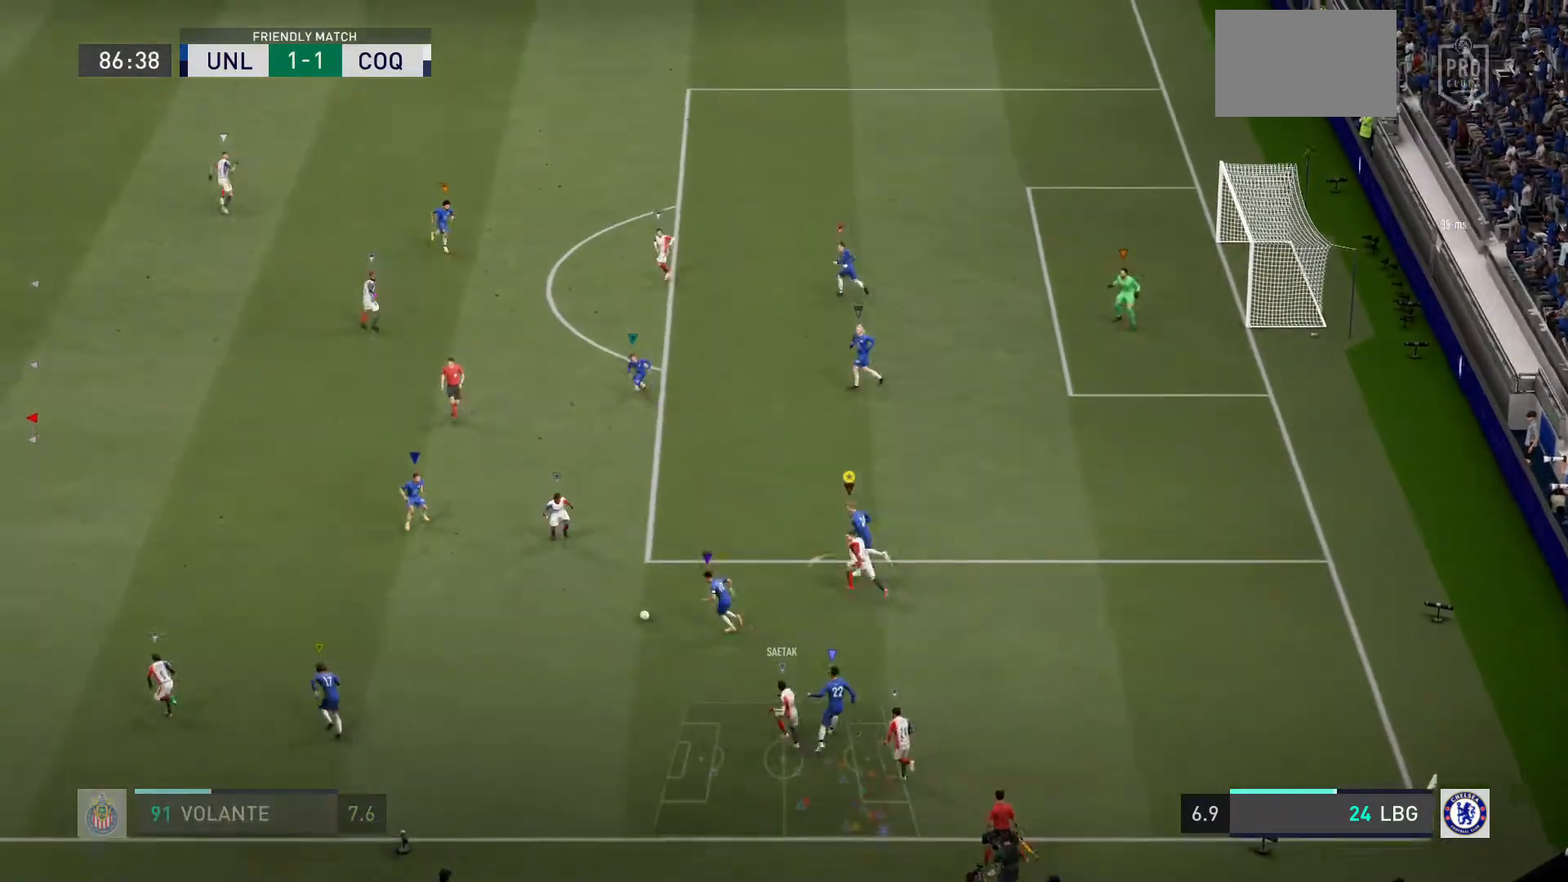
Gameplay with a controller (PlayStation layout); each line is a JSON object with the inputs held at the frame after it. "events" lists button and stick changes between this image and that frame as [ms after this image, input, new state], when the widget could be followed in between. Not read: L3.
{"buttons": ["L2", "R2"], "left_stick": "up-left", "right_stick": "center", "events": [[33, "L2", "up"], [433, "L2", "down"]]}
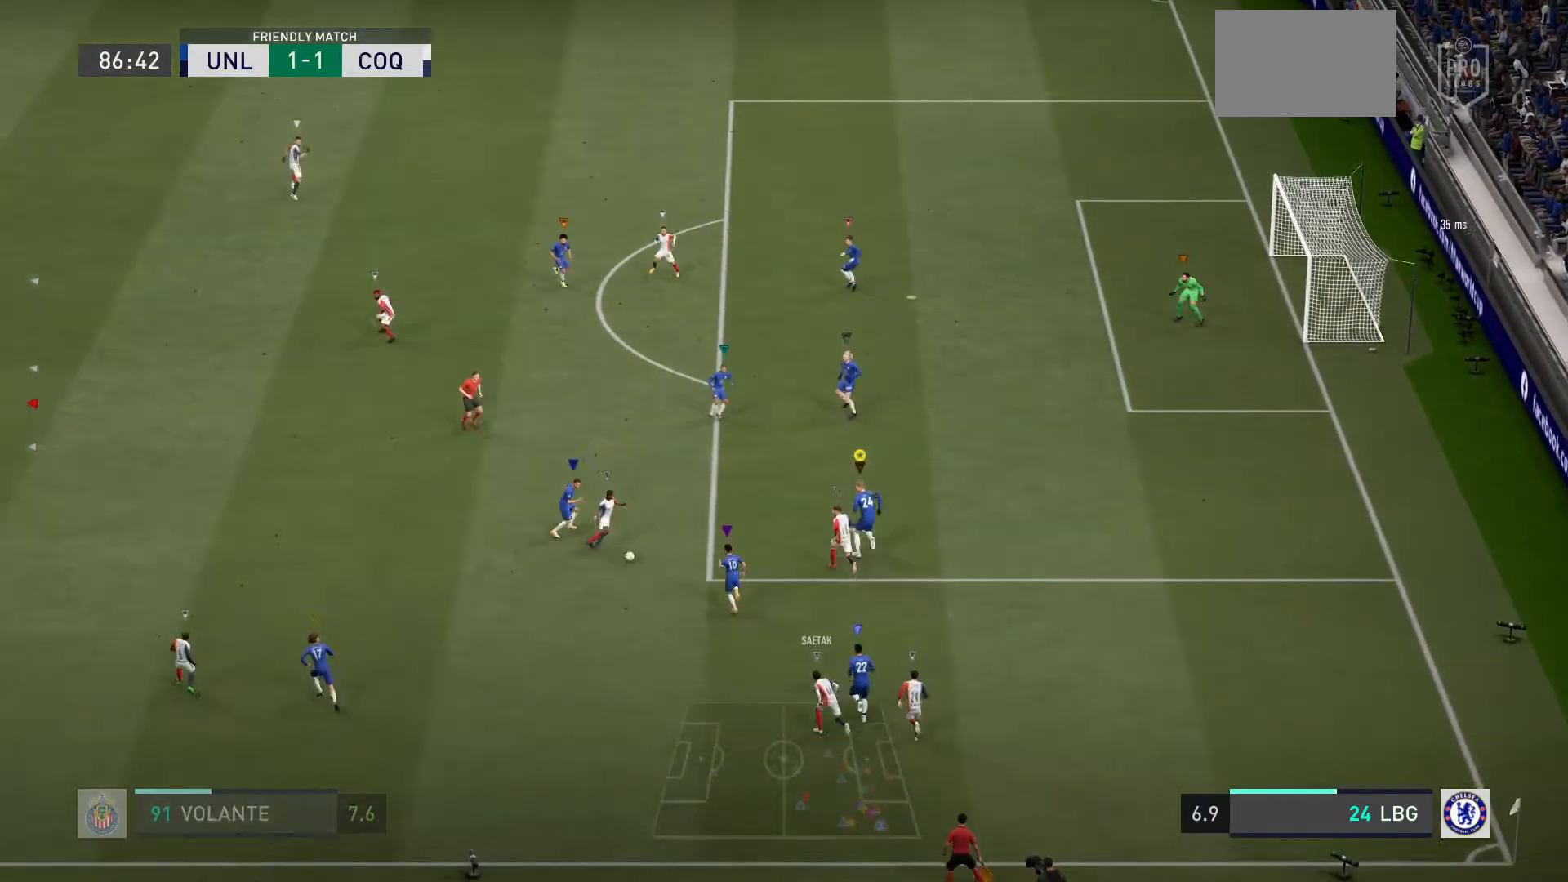
{"buttons": ["L2", "R2"], "left_stick": "up-left", "right_stick": "center", "events": [[267, "L2", "up"], [501, "L2", "down"]]}
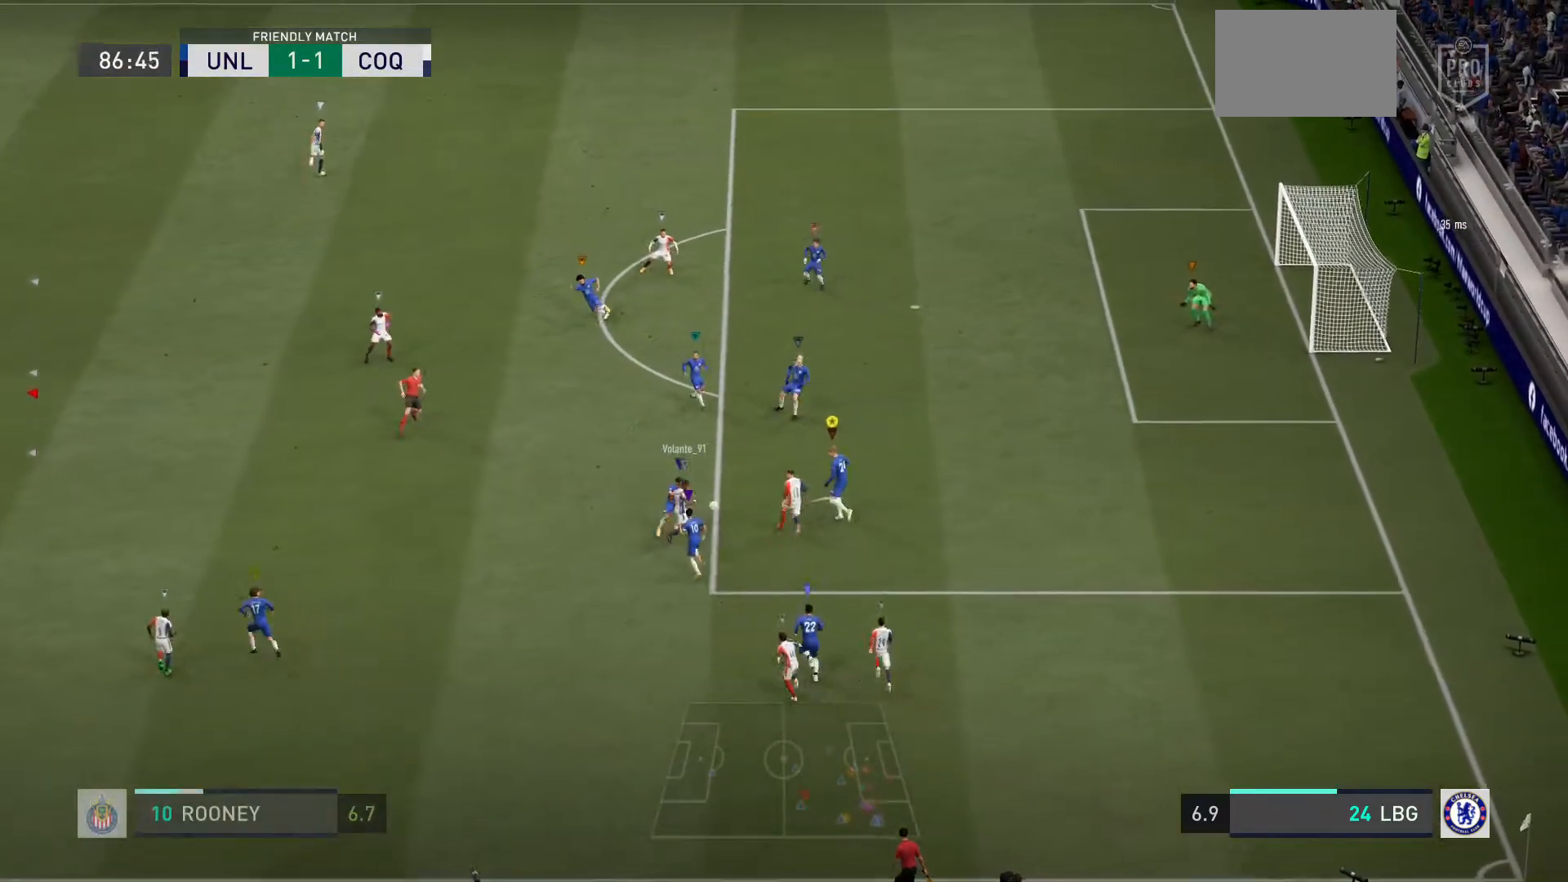
{"buttons": ["L2", "R2"], "left_stick": "up", "right_stick": "center", "events": [[133, "left_stick", "up-right"], [267, "R2", "up"], [367, "left_stick", "up"], [400, "R2", "down"]]}
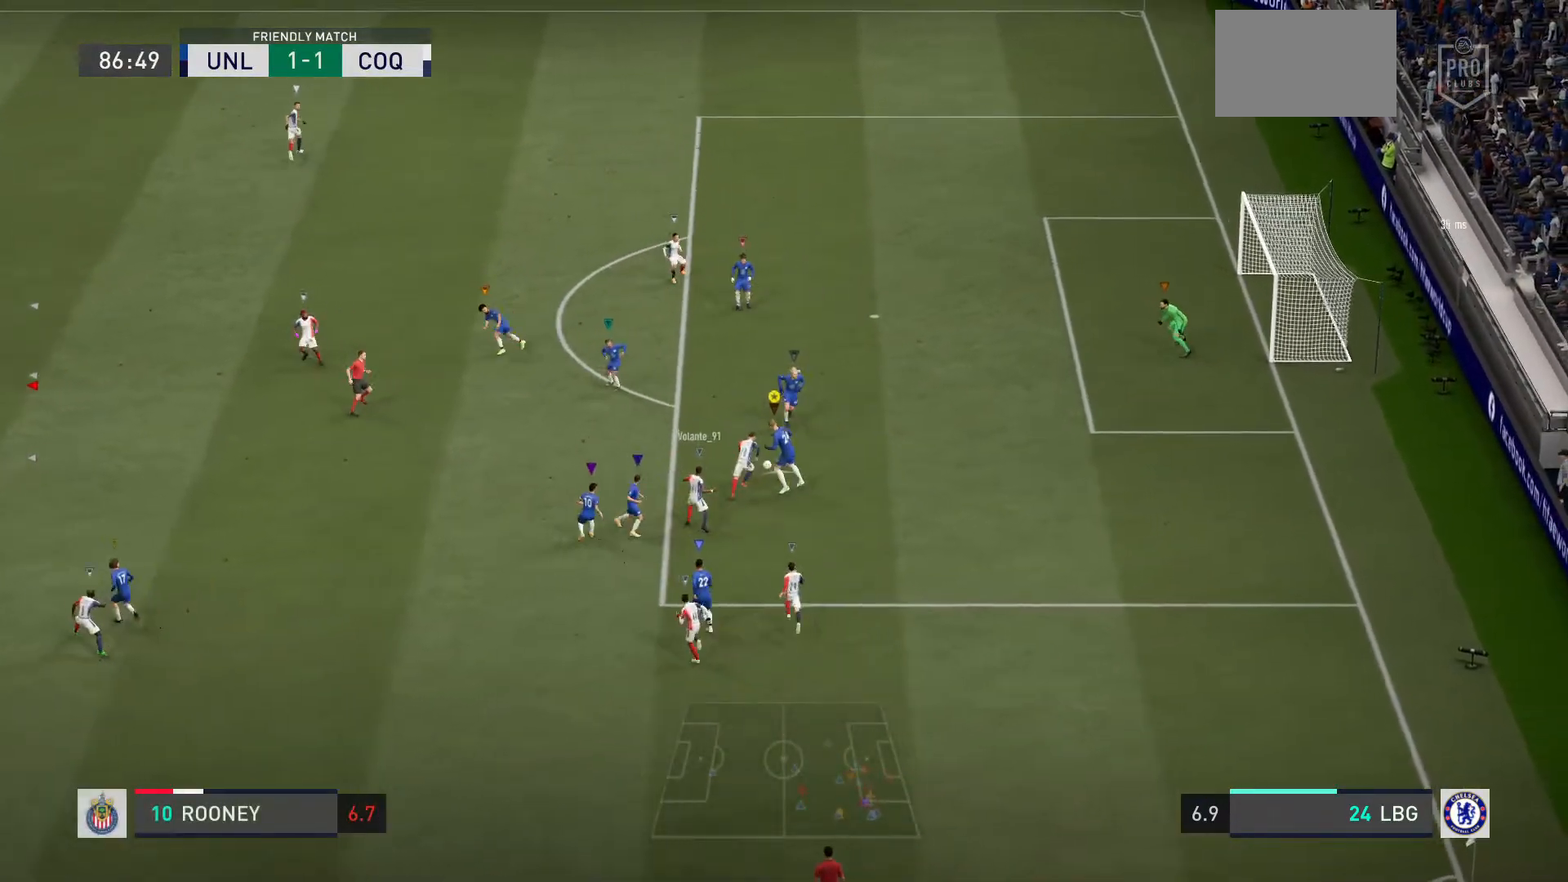
{"buttons": ["L2", "R2"], "left_stick": "up", "right_stick": "center", "events": []}
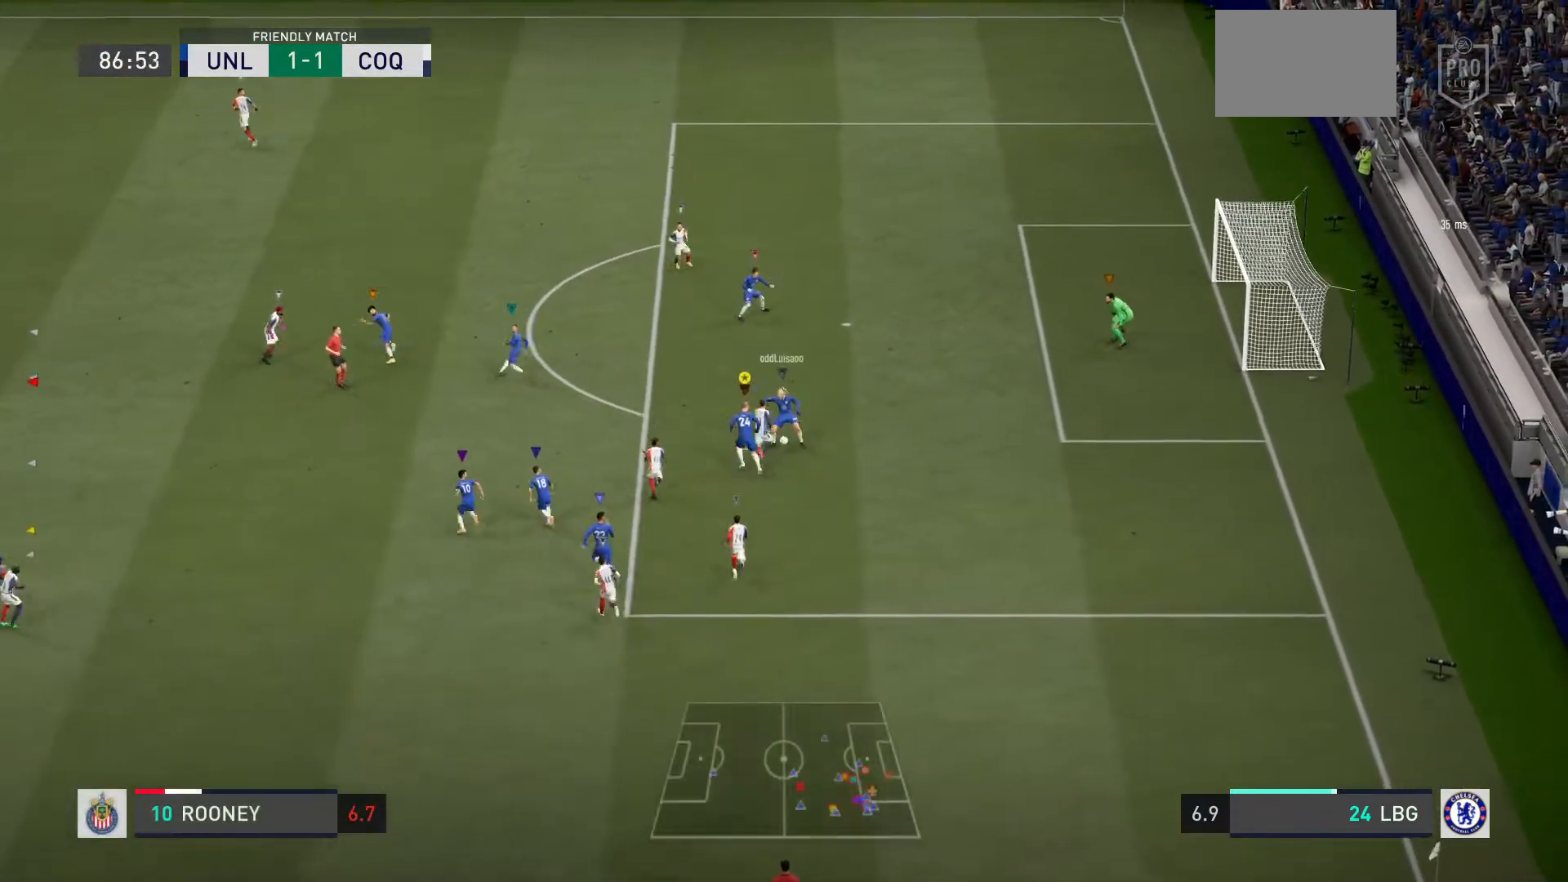
{"buttons": ["L2", "R2"], "left_stick": "up-right", "right_stick": "center", "events": [[66, "left_stick", "up-right"]]}
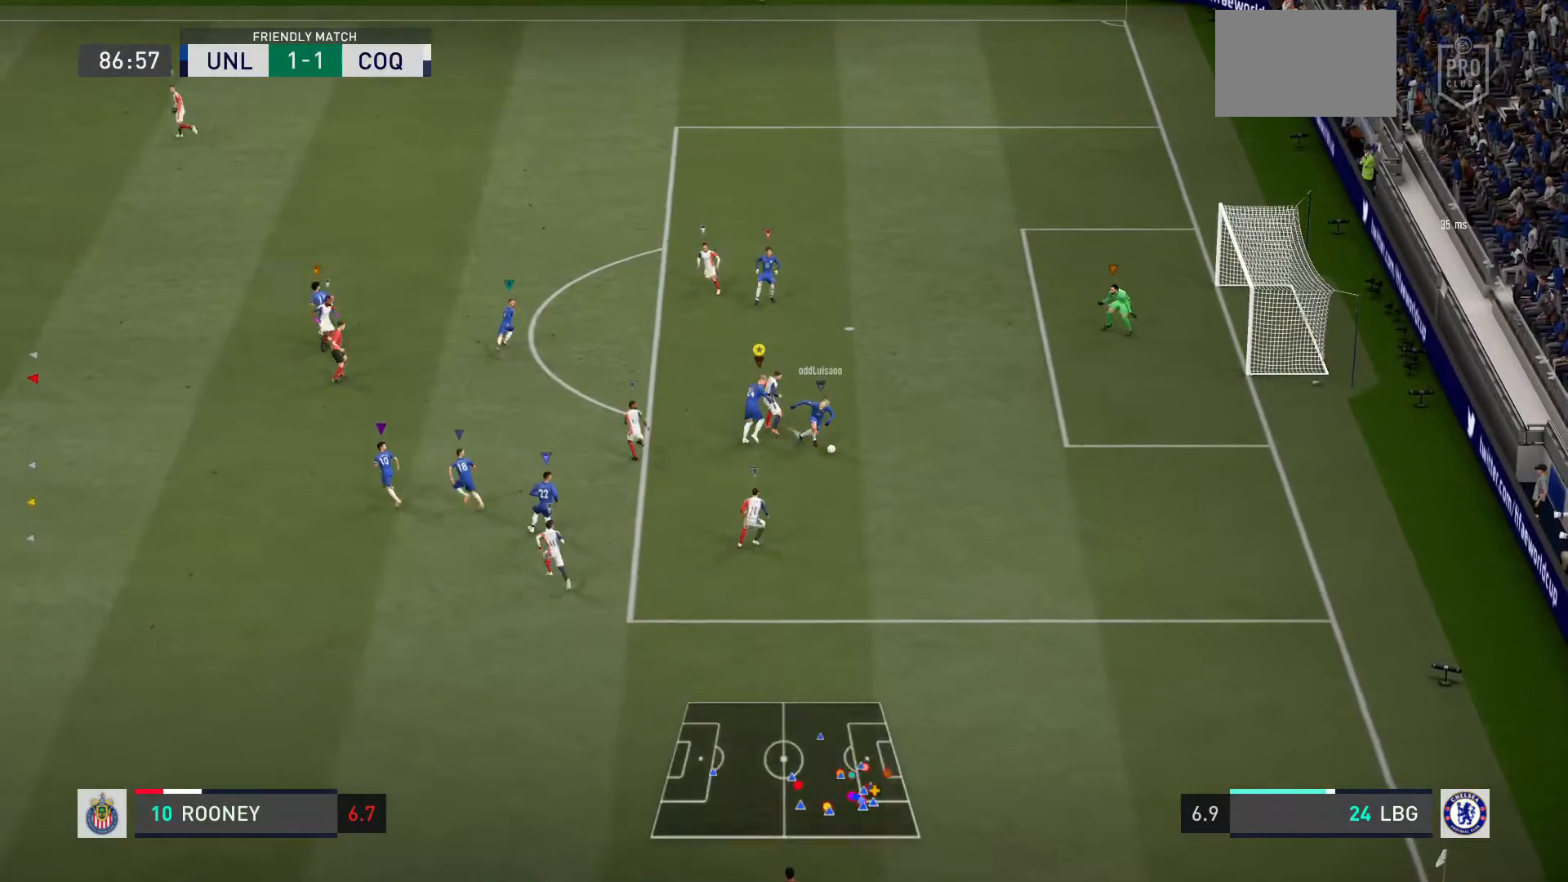
{"buttons": ["L2", "R2"], "left_stick": "up-right", "right_stick": "center", "events": []}
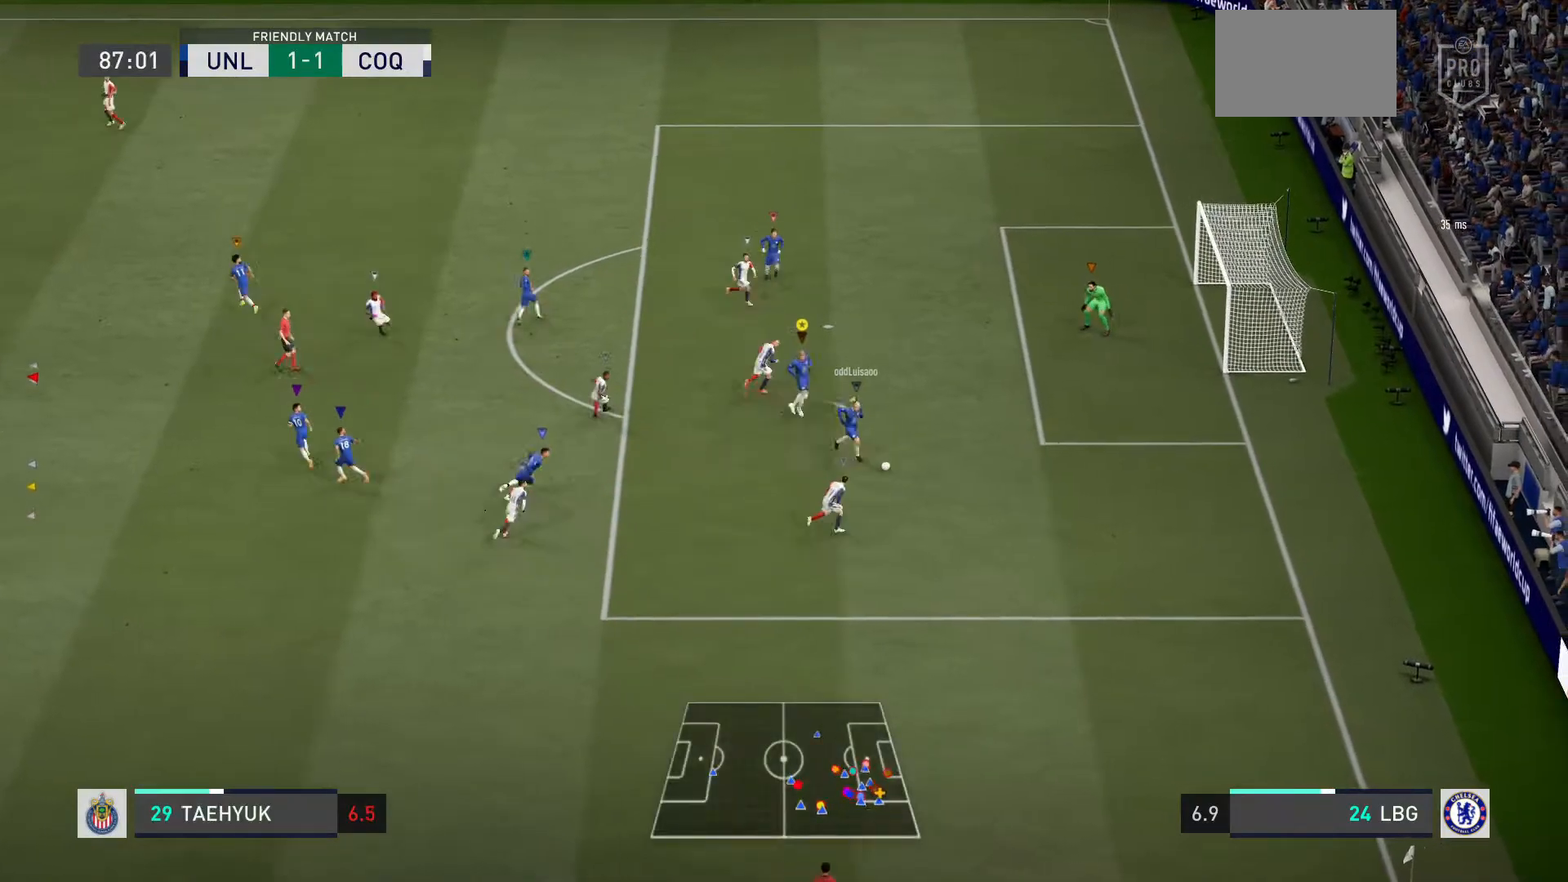
{"buttons": ["L2"], "left_stick": "up-right", "right_stick": "center", "events": [[200, "L2", "up"], [367, "L2", "down"], [400, "R2", "up"]]}